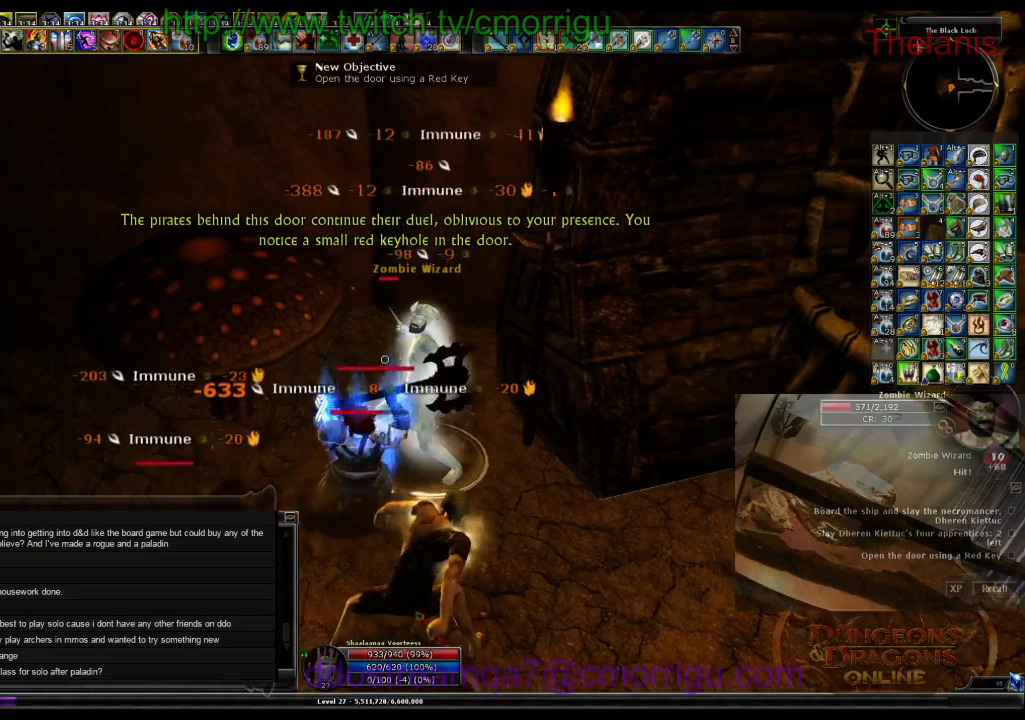
Gameplay with keyboard; each line is a JSON object with the keys held at the frame after it. "events" lists presses ("down") and releases ("up") of ".", "/", "0", "1", "2", "3", "4", "5", "6", "7", "8", "9", "a", "b", "backslash", "backspace", "c", "caps_lock", "comma", "ctrl_l", "ctrl_r", "d", "e", "equals", "escape", "f", "f1", "f10", "f11", "f12", "f2", "f3", "f4", "f5", "f6", "f7", "f8", "f9", "g", "h", "i", "j", "k", "l", "lbracket", "m", "minus", "n", "o", "p", "q", "quote", "r", "rbracket", "return", "s", "semicolon", "shift_l", "shift_r", "space", "t", "tab", "tilde", "u", "v", "w", "x", "y" and "z" between this image and that frame as [ms after this image, input, new state], when the widget could be followed in between. No other keys are recorded. Mouse input is not recorded.
{"keys": [], "events": []}
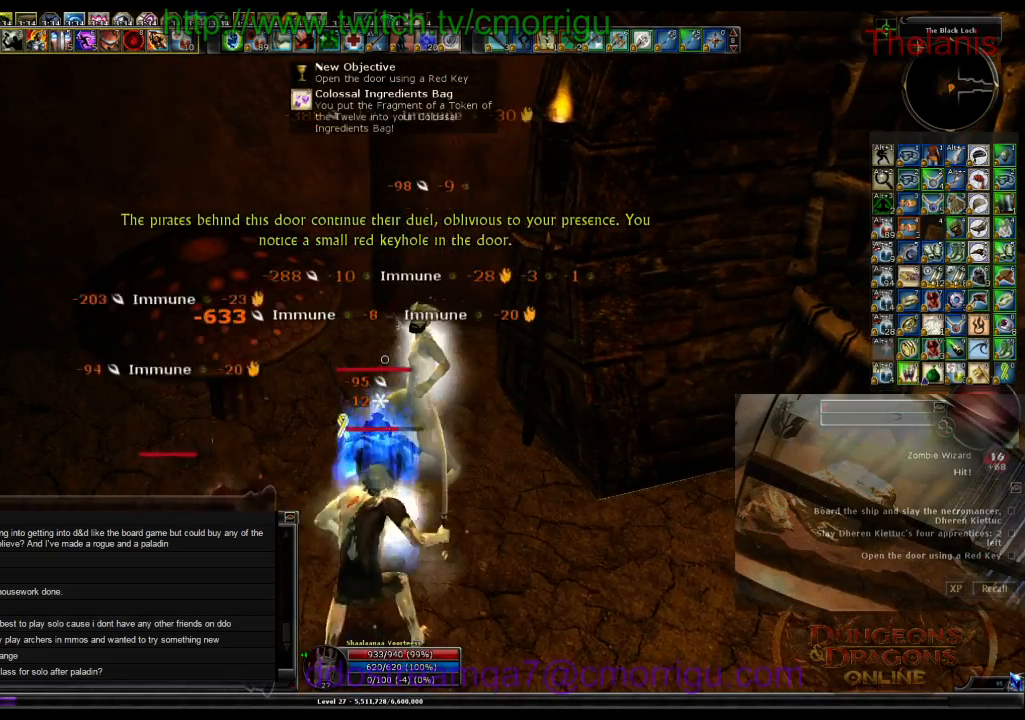
{"keys": [], "events": []}
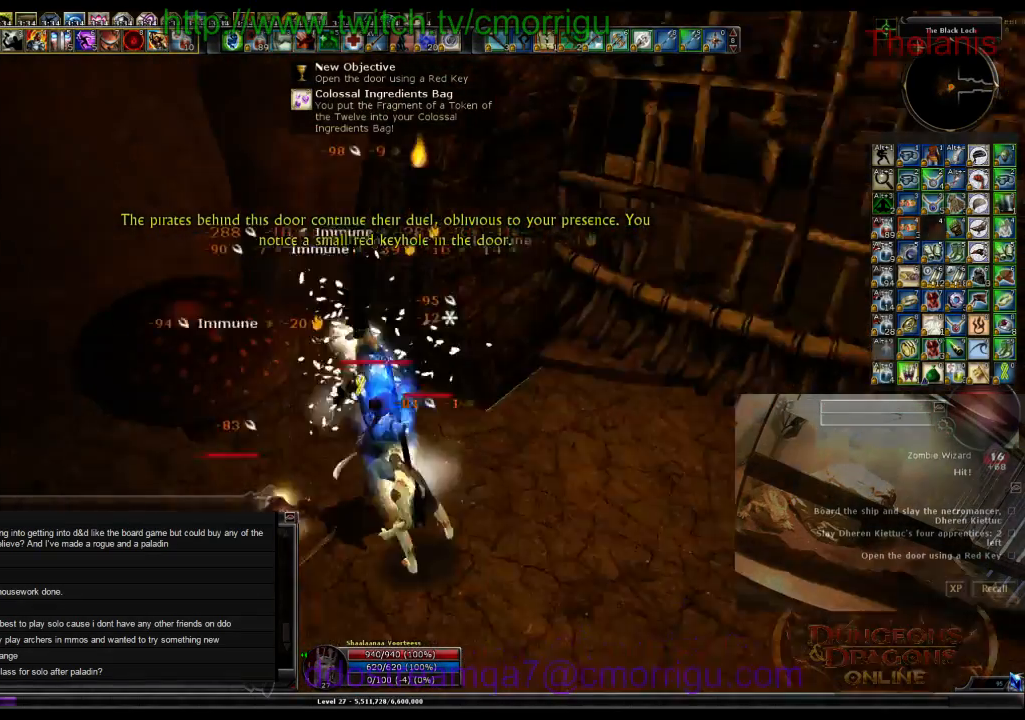
{"keys": [], "events": [[300, "1", "down"], [500, "1", "up"]]}
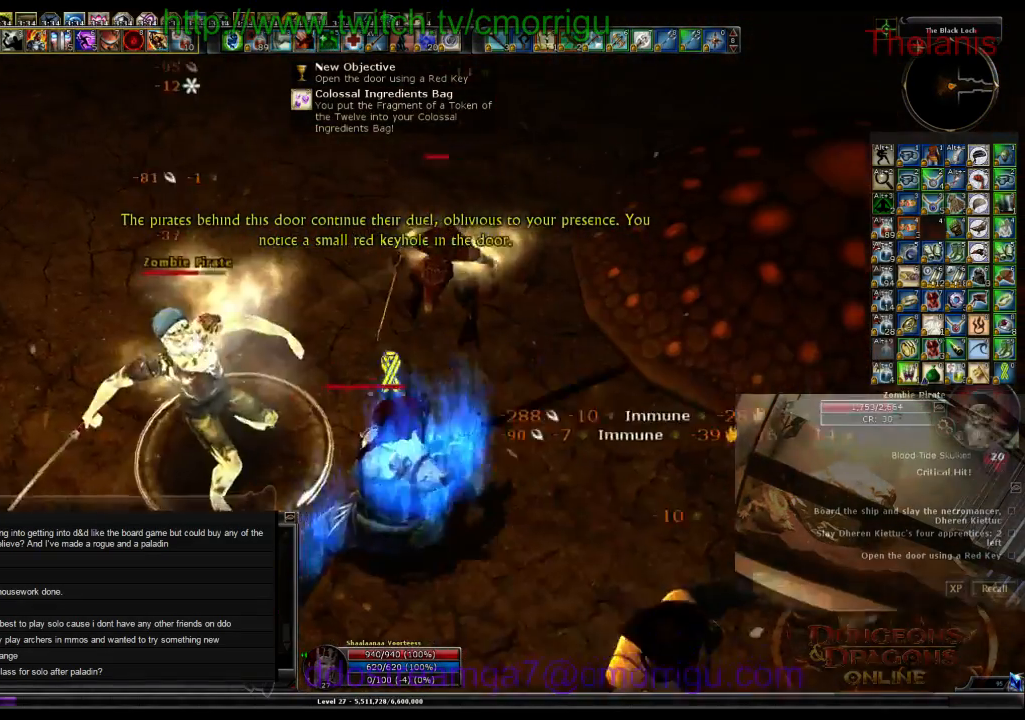
{"keys": ["2"], "events": [[333, "2", "down"]]}
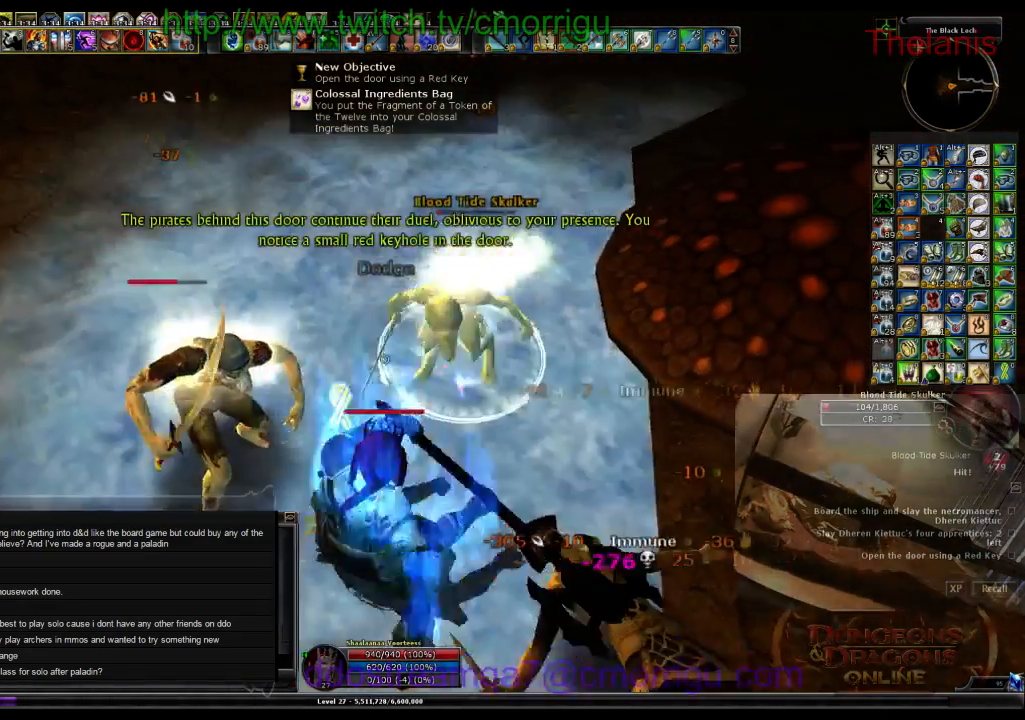
{"keys": [], "events": [[33, "2", "up"]]}
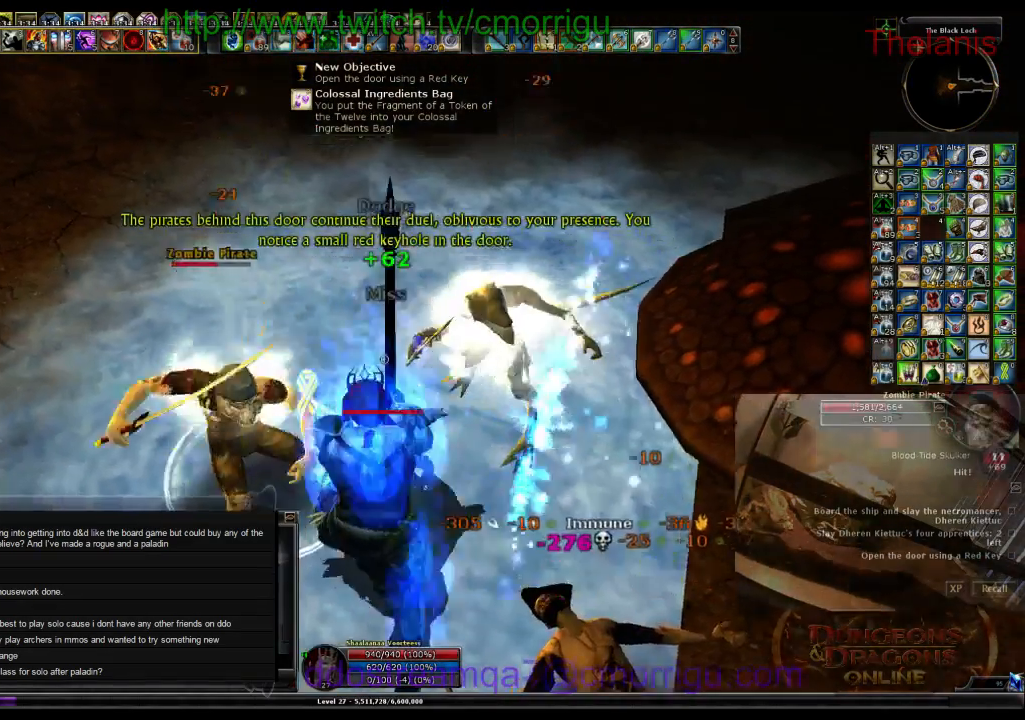
{"keys": [], "events": []}
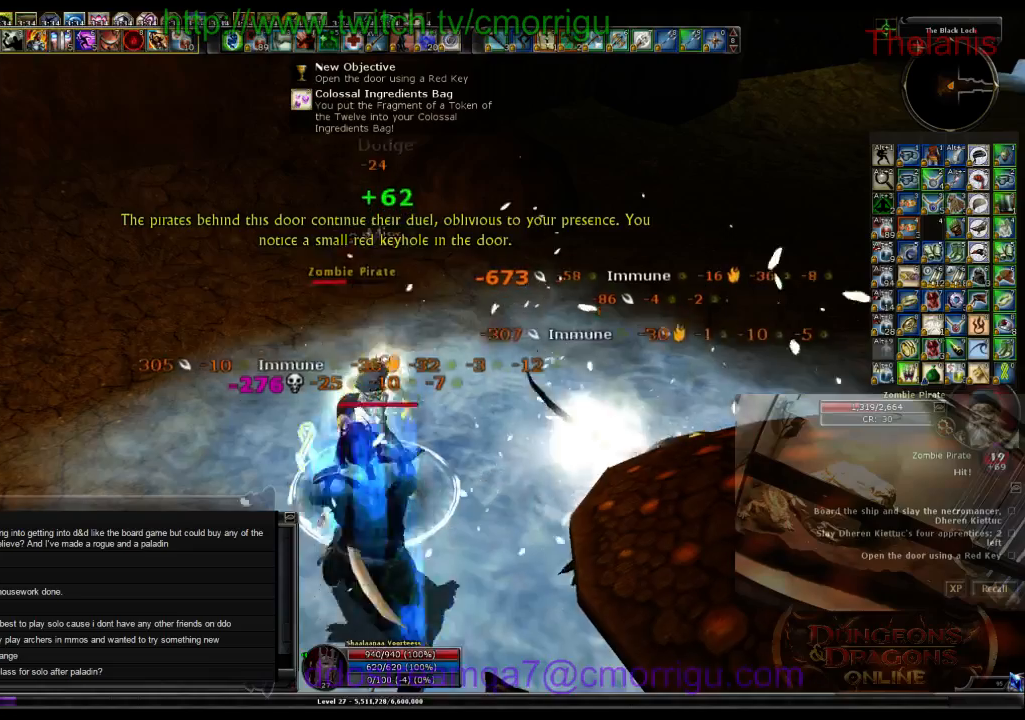
{"keys": ["1"], "events": [[433, "1", "down"]]}
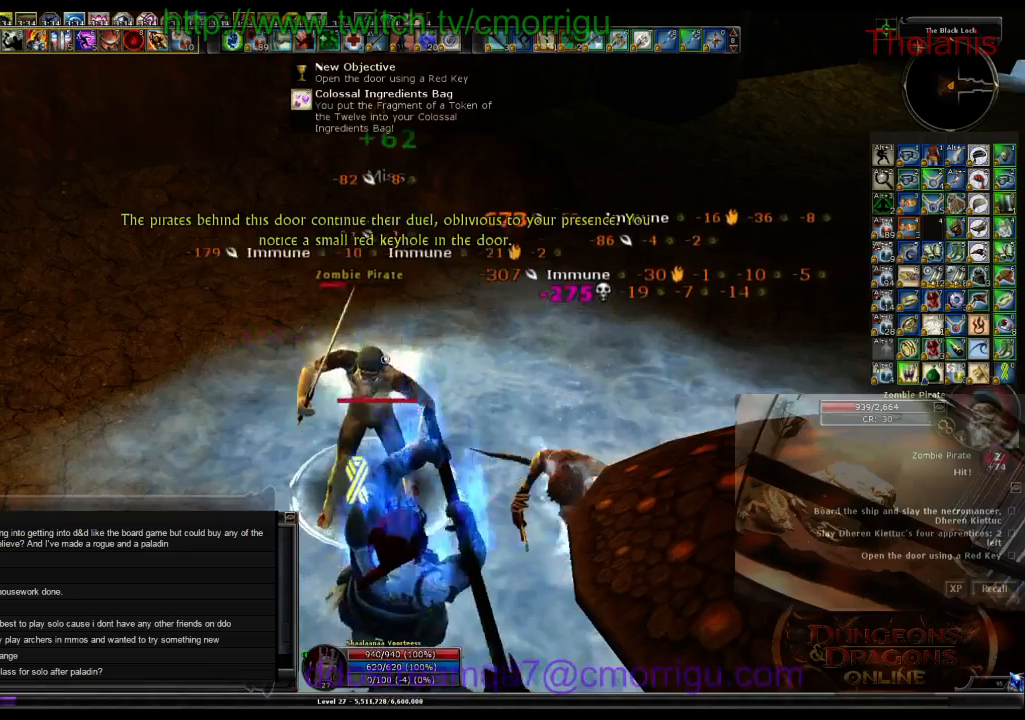
{"keys": ["2"], "events": [[167, "1", "up"], [433, "2", "down"]]}
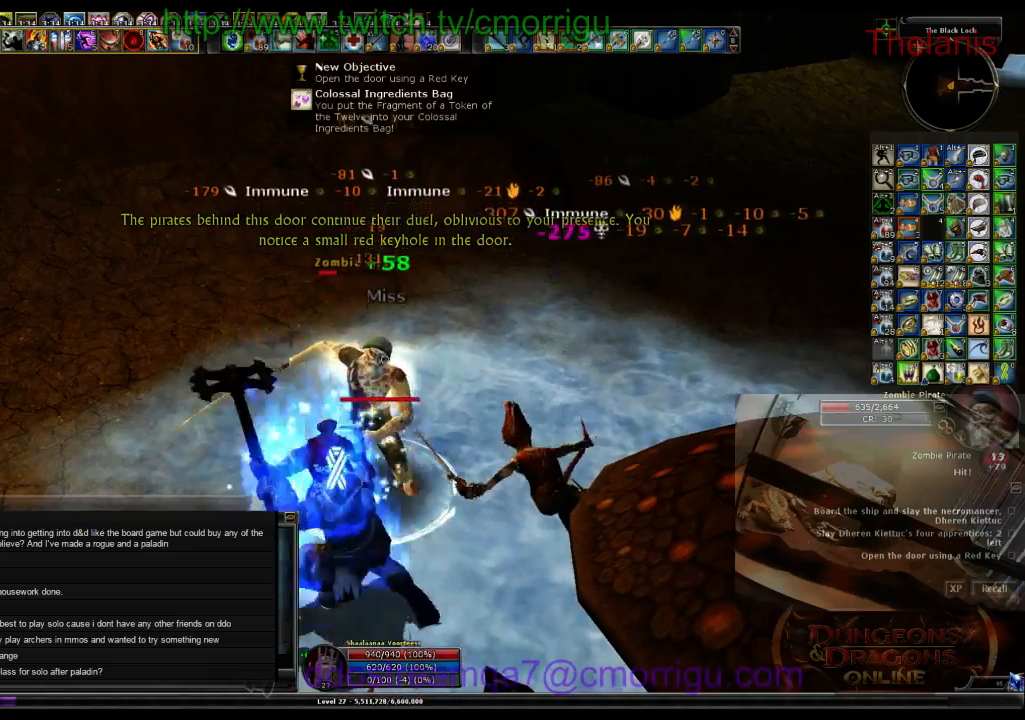
{"keys": [], "events": [[100, "2", "up"]]}
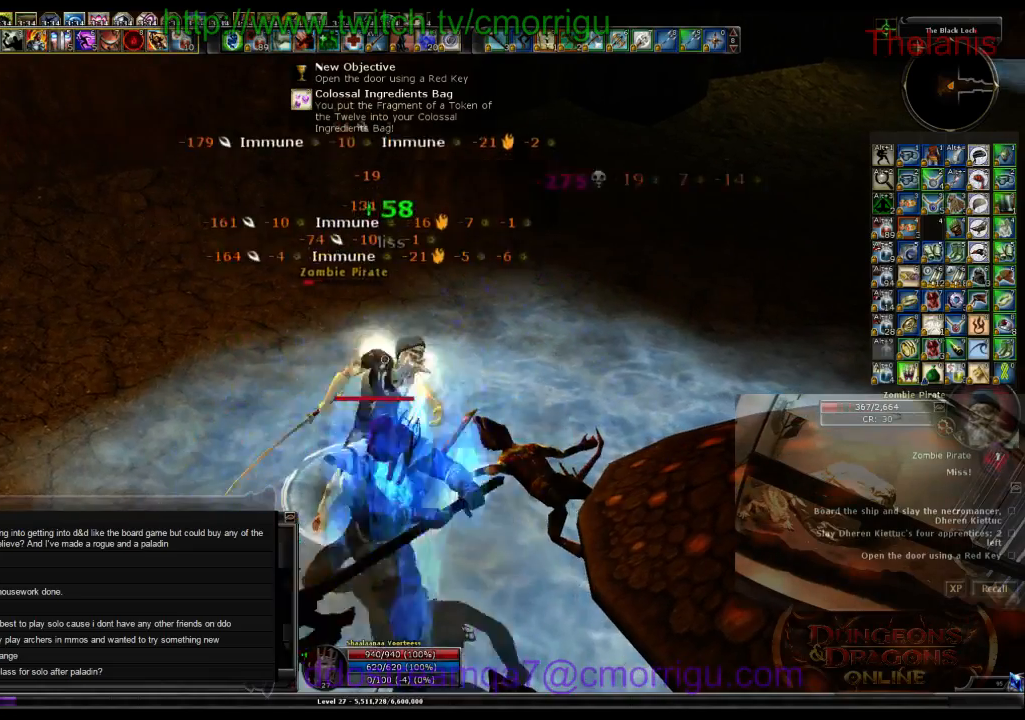
{"keys": [], "events": []}
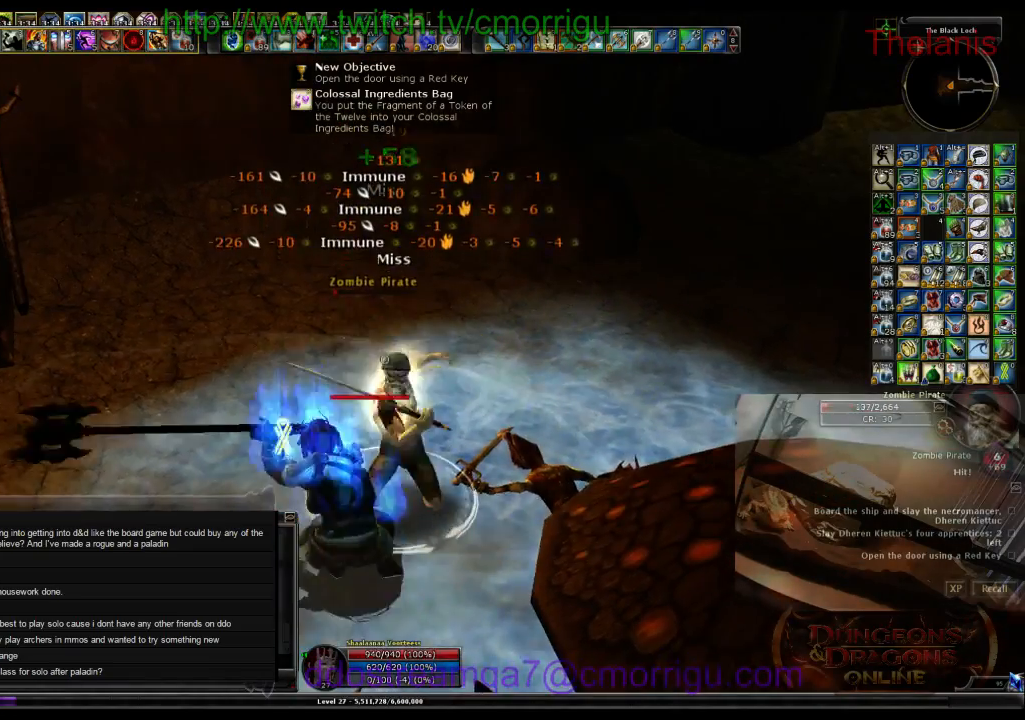
{"keys": [], "events": []}
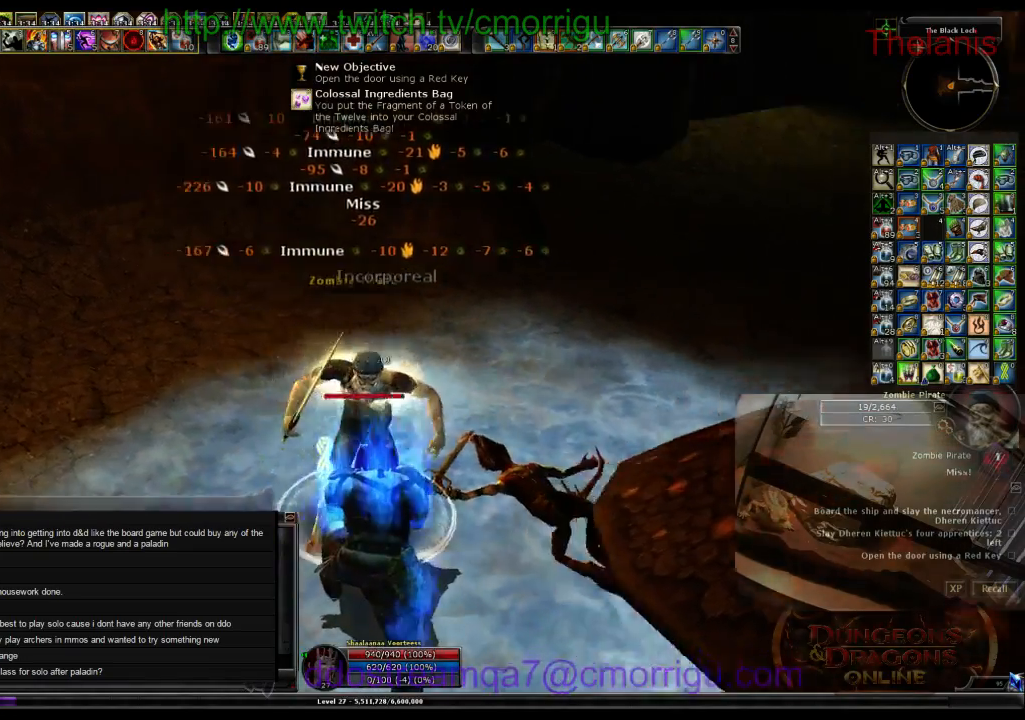
{"keys": [], "events": []}
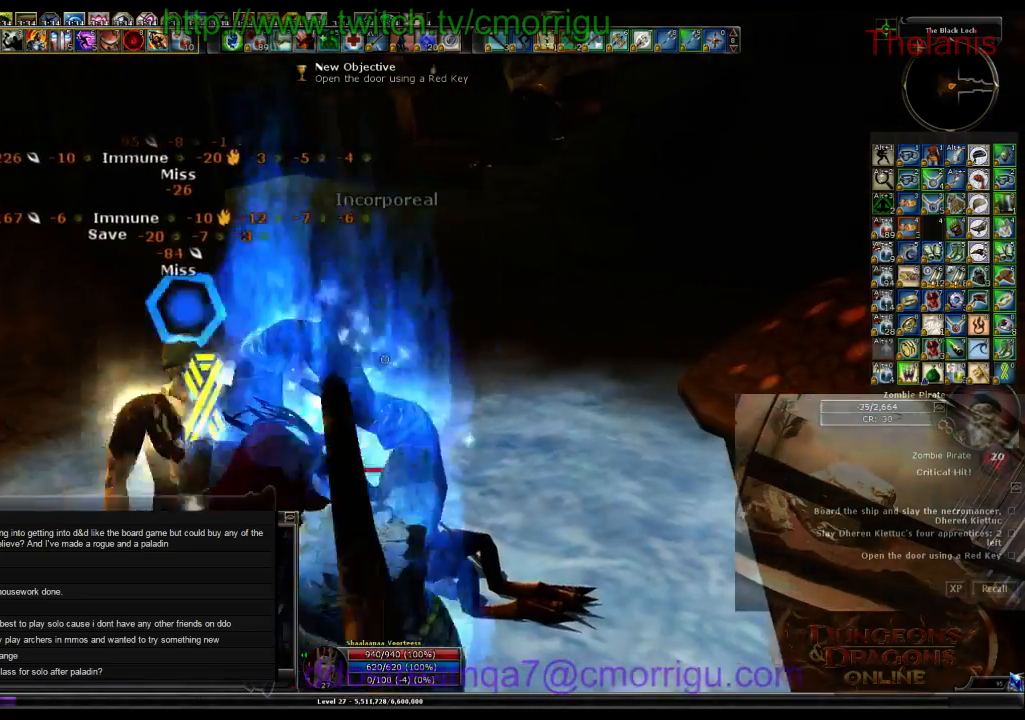
{"keys": ["a", "w"], "events": [[100, "a", "down"], [200, "w", "down"]]}
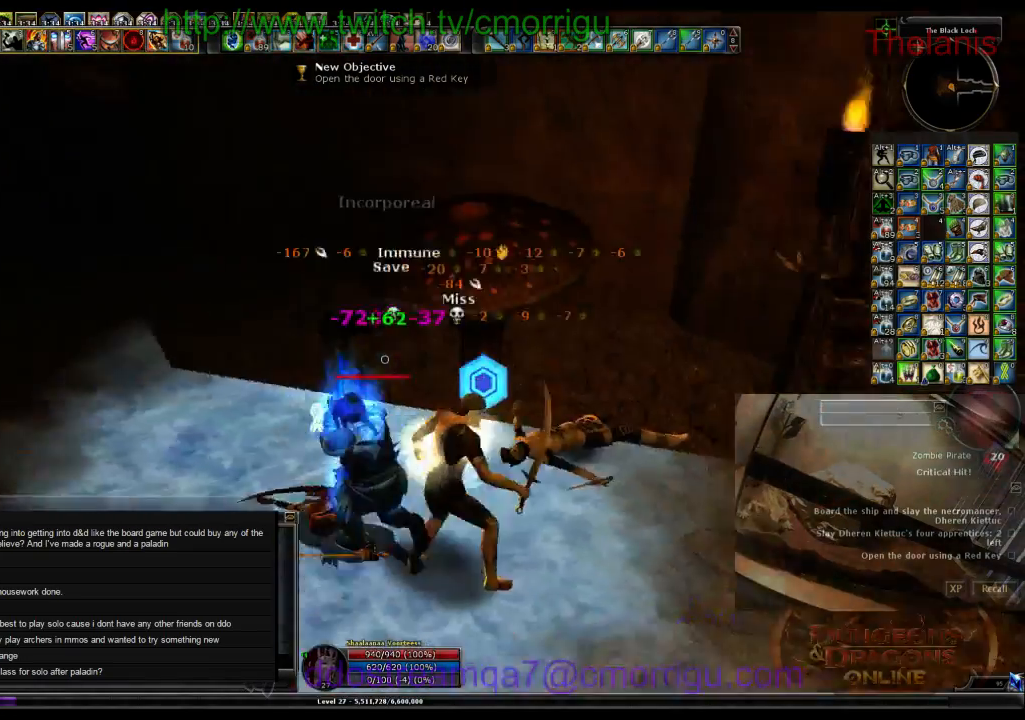
{"keys": [], "events": [[67, "a", "up"], [200, "w", "up"]]}
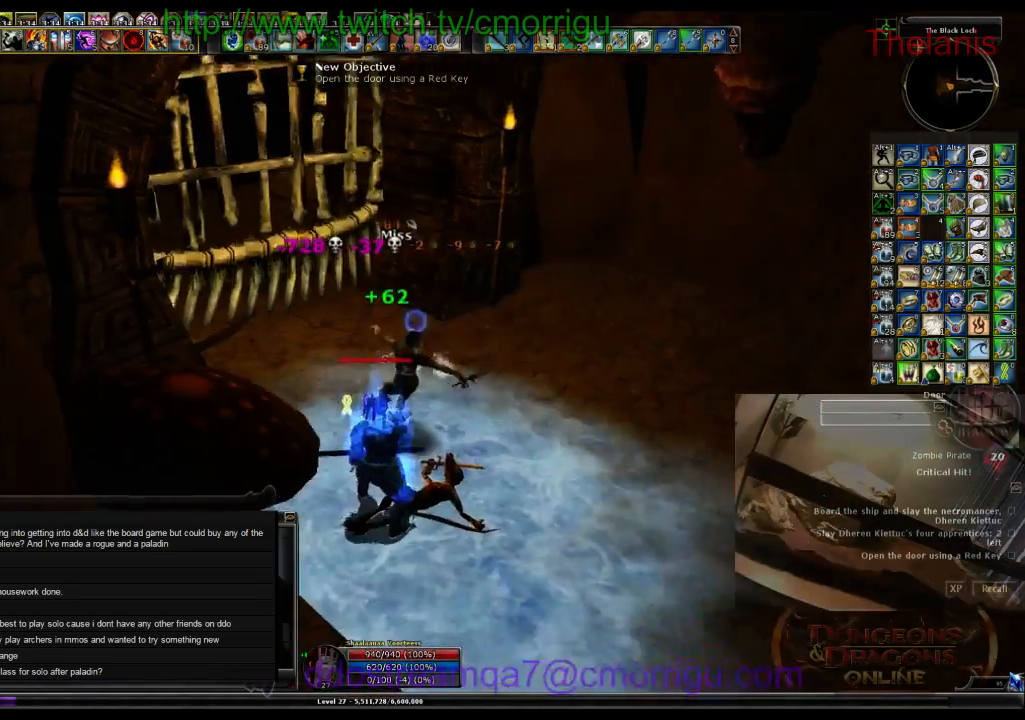
{"keys": ["w"], "events": [[100, "d", "down"], [133, "w", "down"], [300, "d", "up"]]}
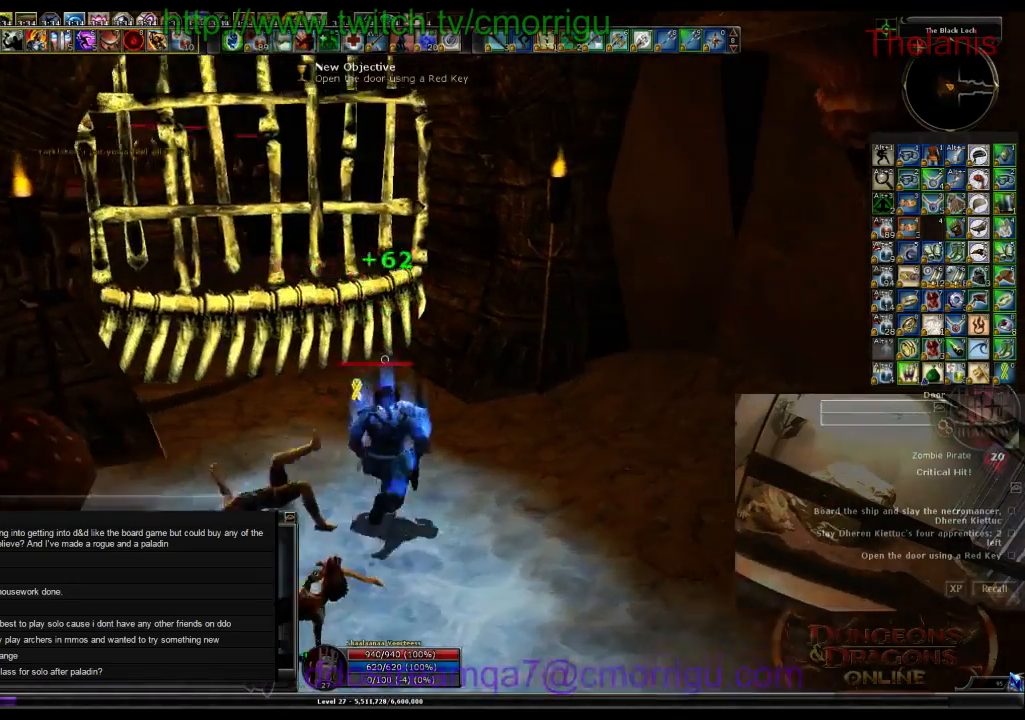
{"keys": [], "events": [[133, "w", "up"]]}
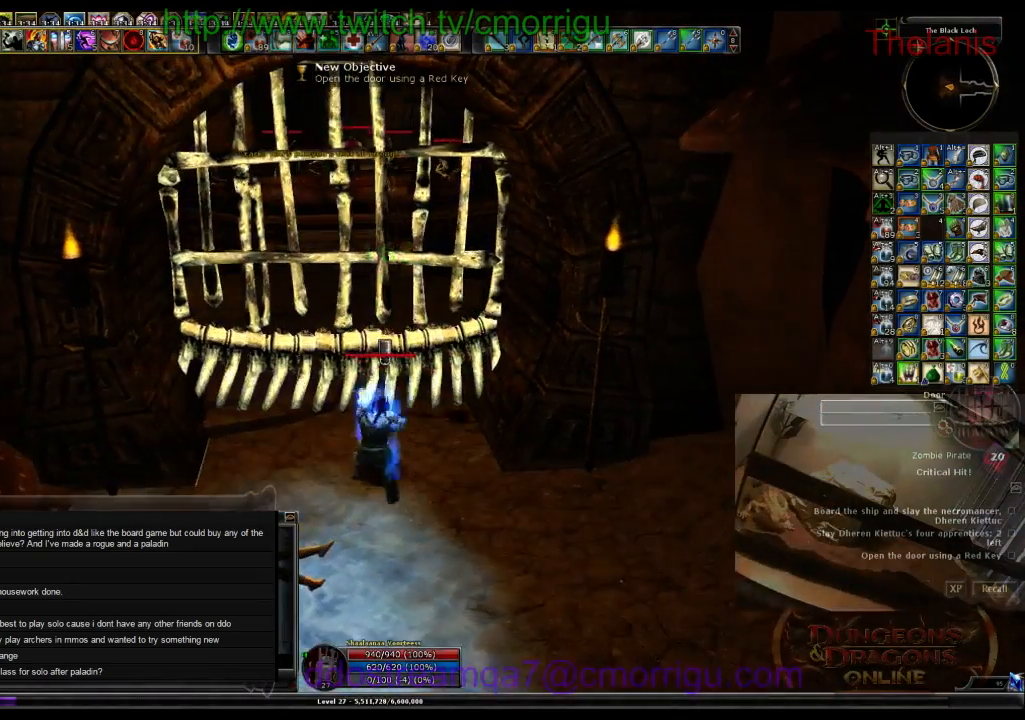
{"keys": [], "events": []}
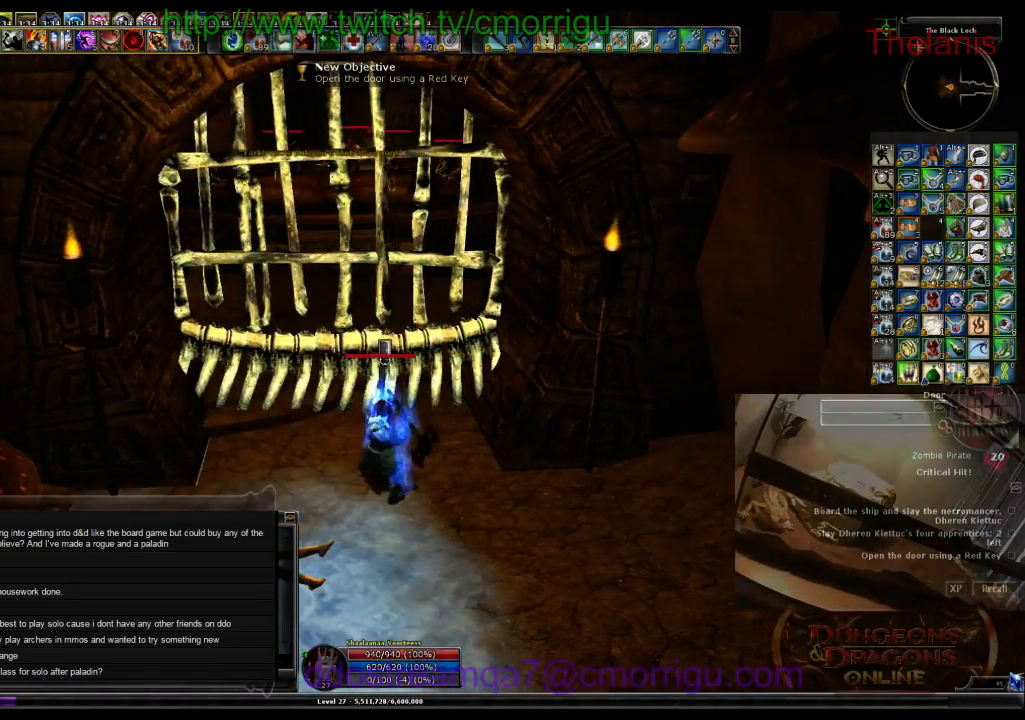
{"keys": [], "events": [[100, "e", "down"], [267, "e", "up"]]}
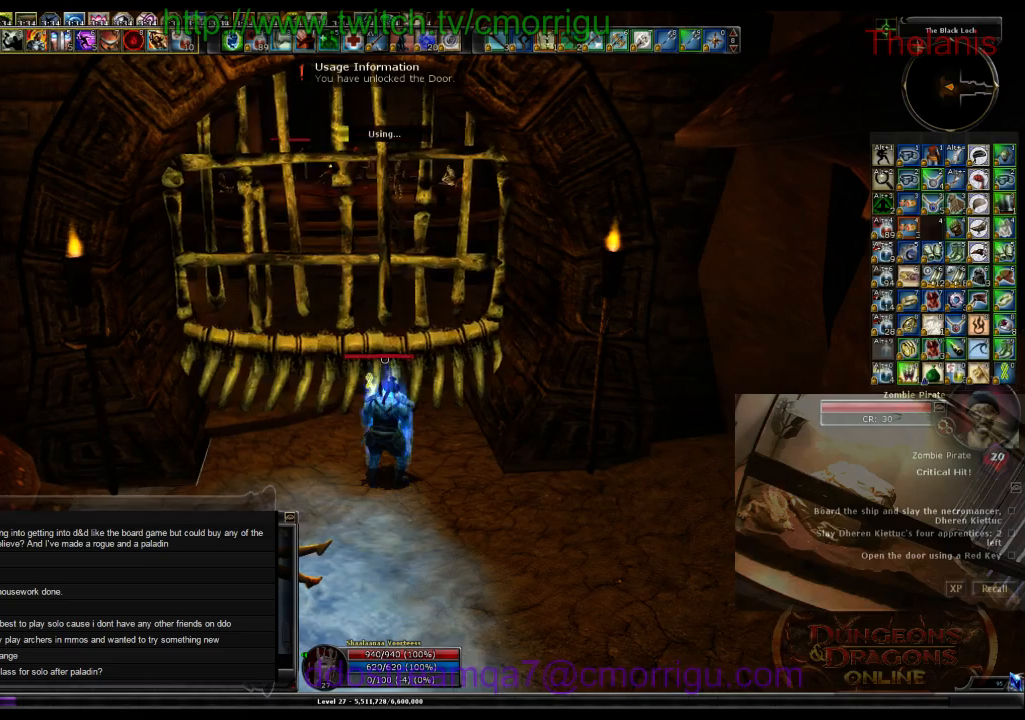
{"keys": [], "events": []}
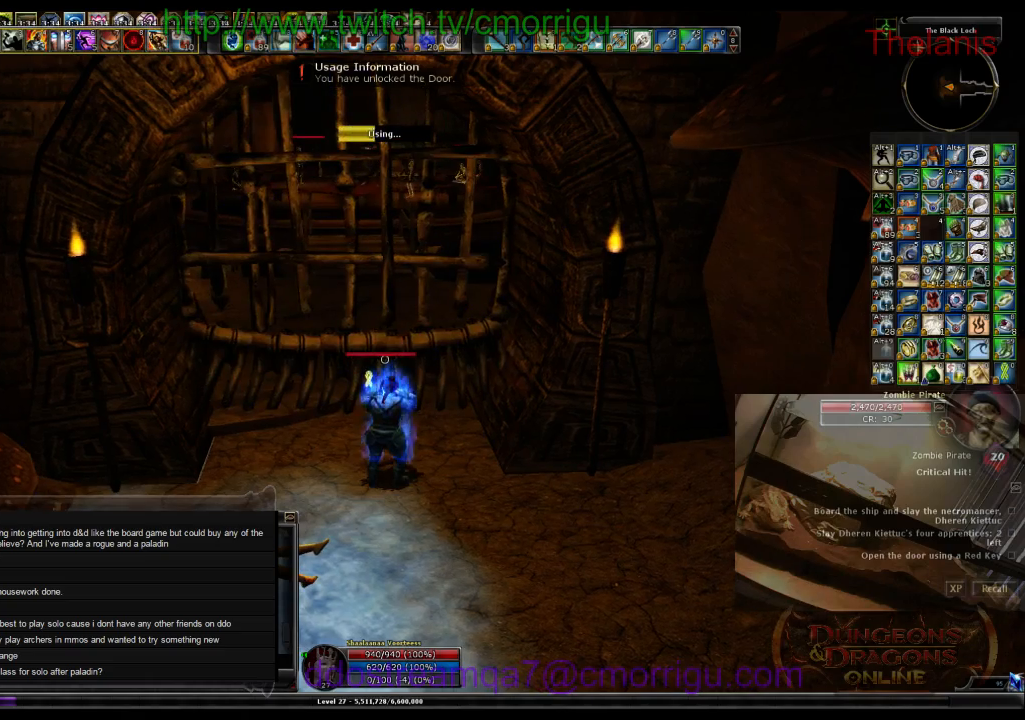
{"keys": [], "events": []}
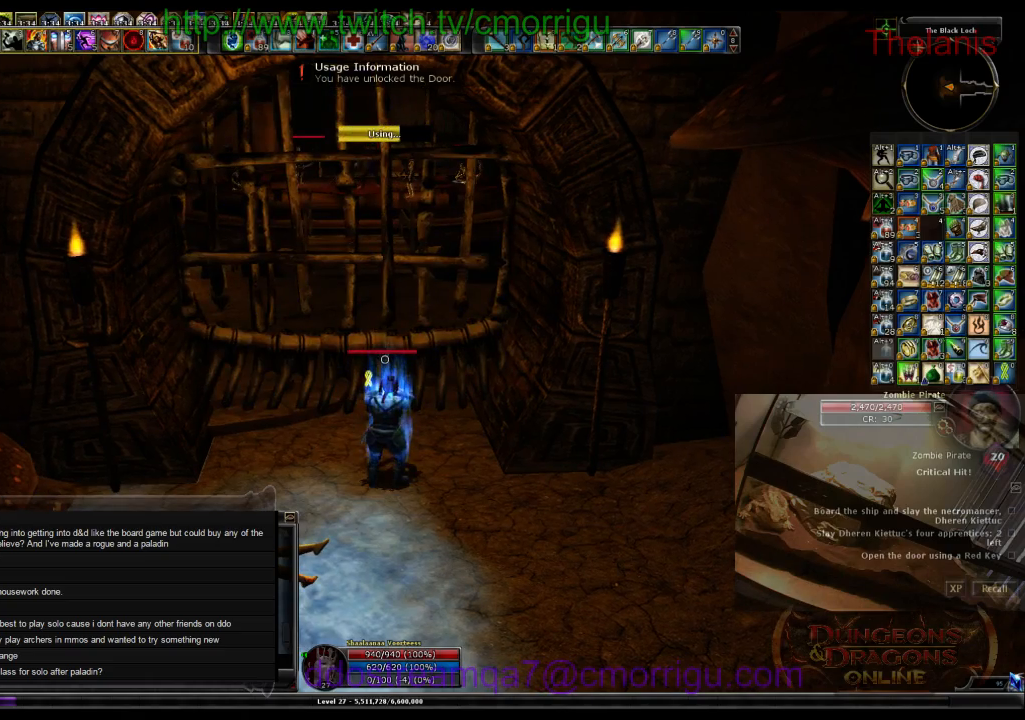
{"keys": [], "events": []}
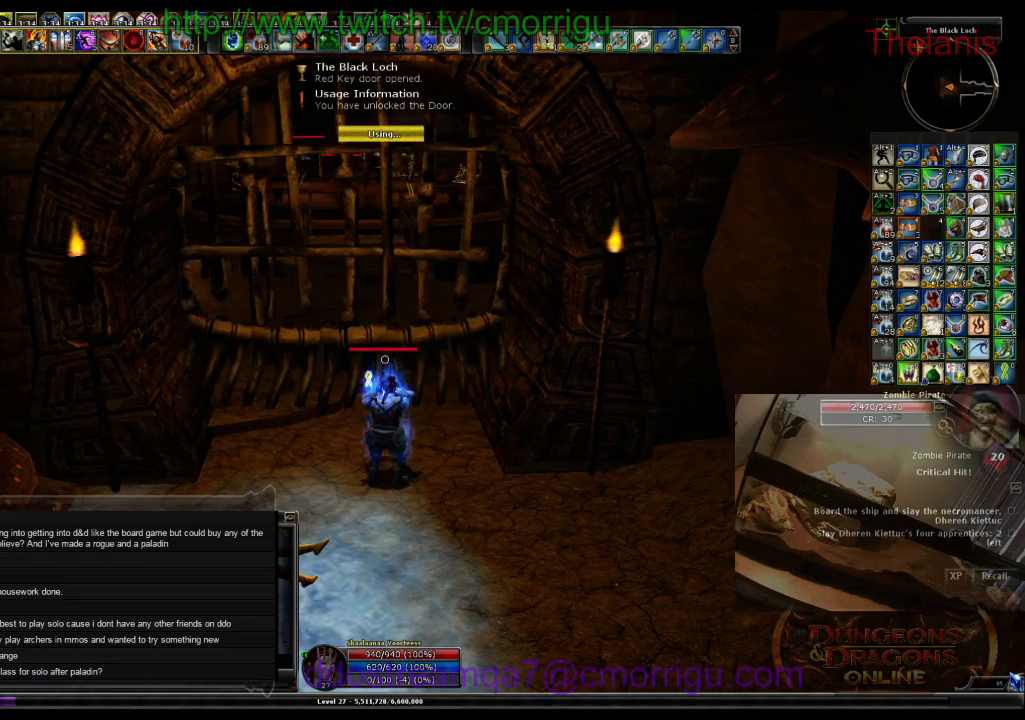
{"keys": [], "events": []}
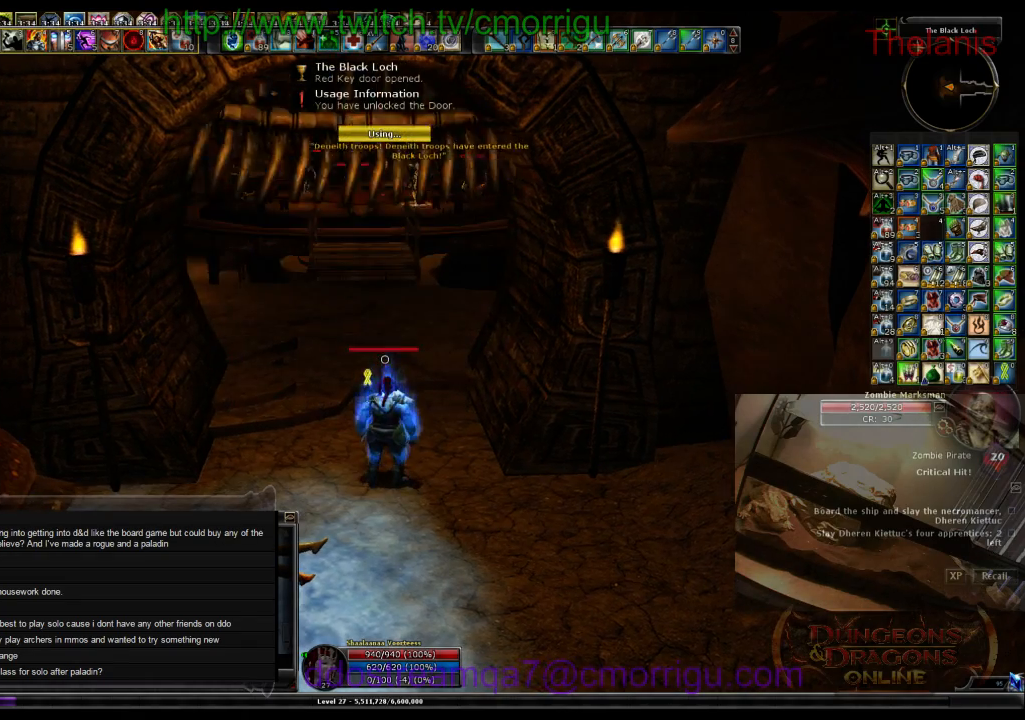
{"keys": ["w"], "events": [[133, "w", "down"], [167, "a", "down"], [500, "a", "up"]]}
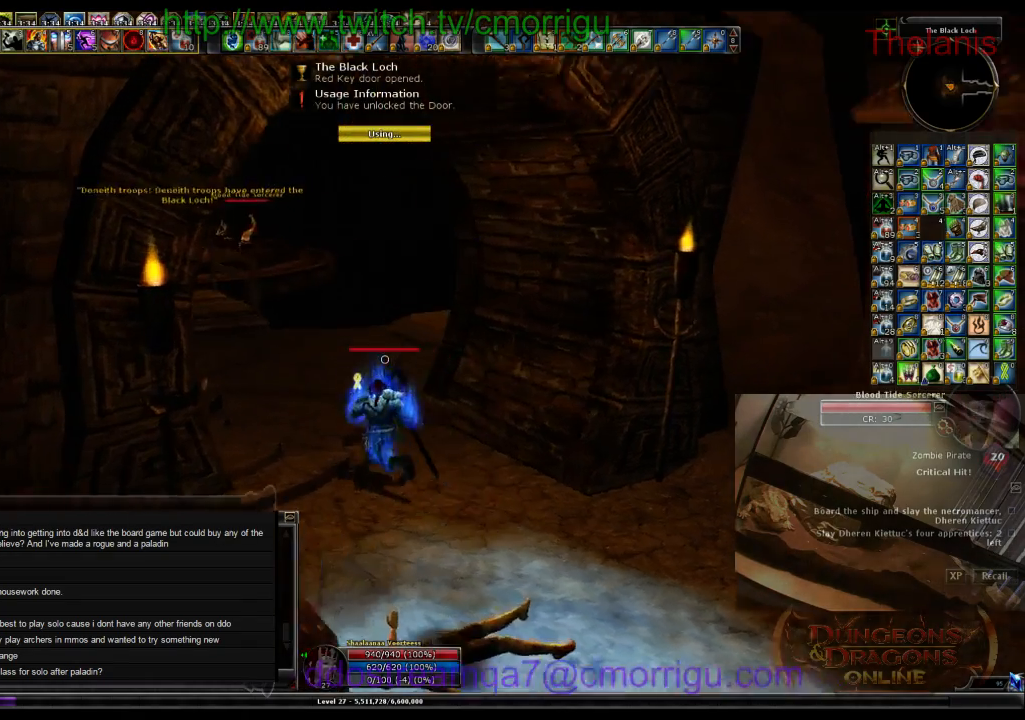
{"keys": ["w"], "events": []}
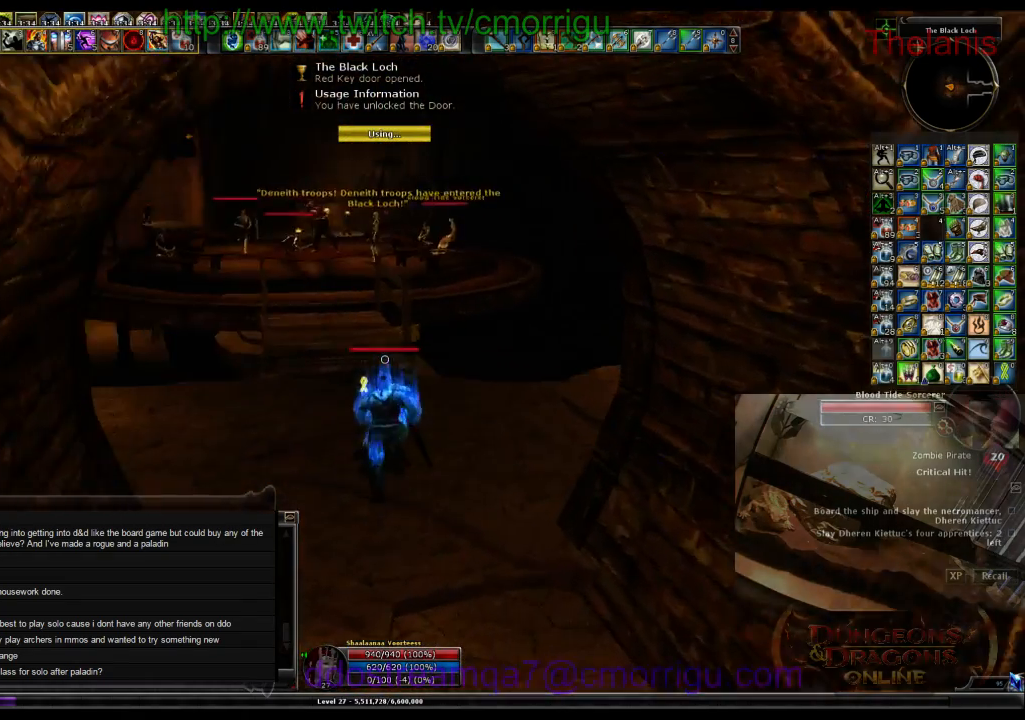
{"keys": ["w"], "events": []}
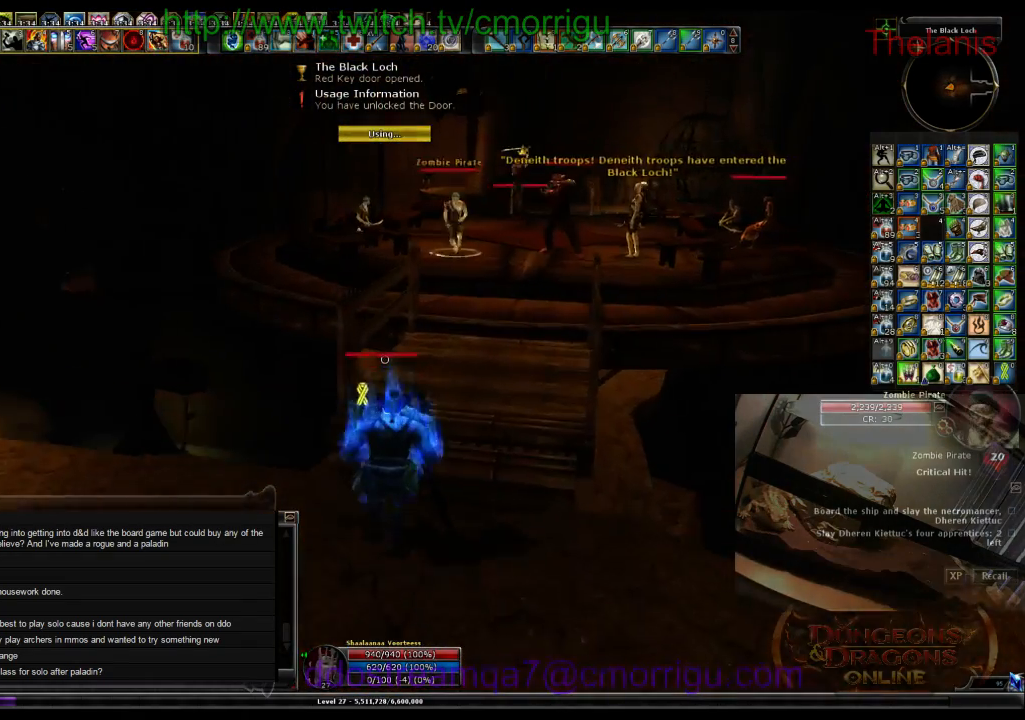
{"keys": ["w"], "events": []}
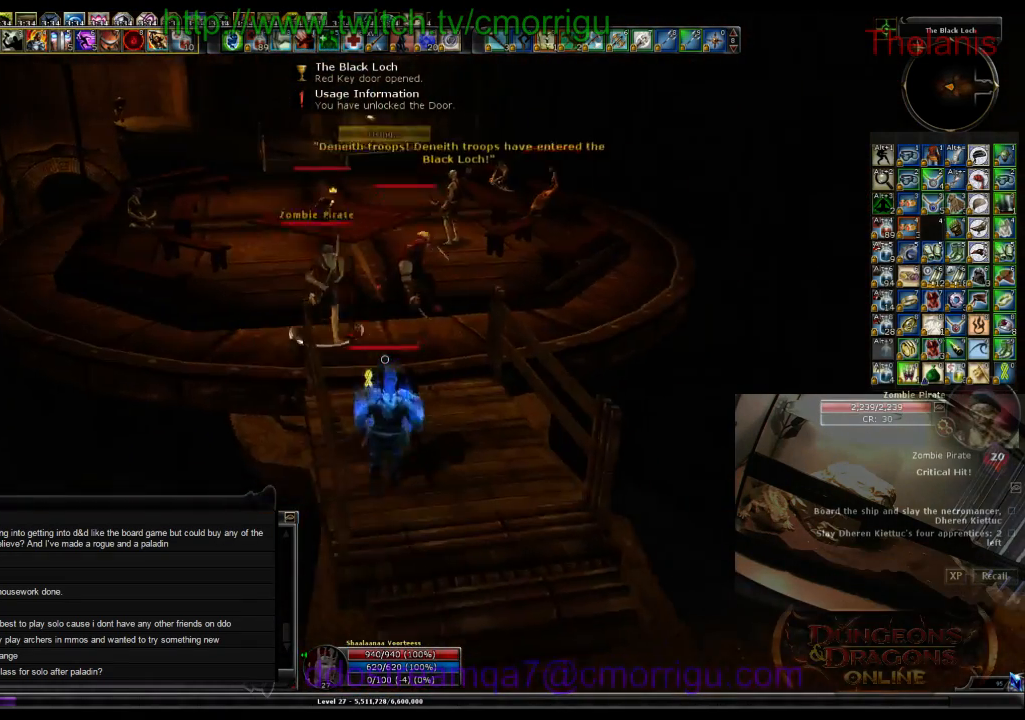
{"keys": ["w"], "events": []}